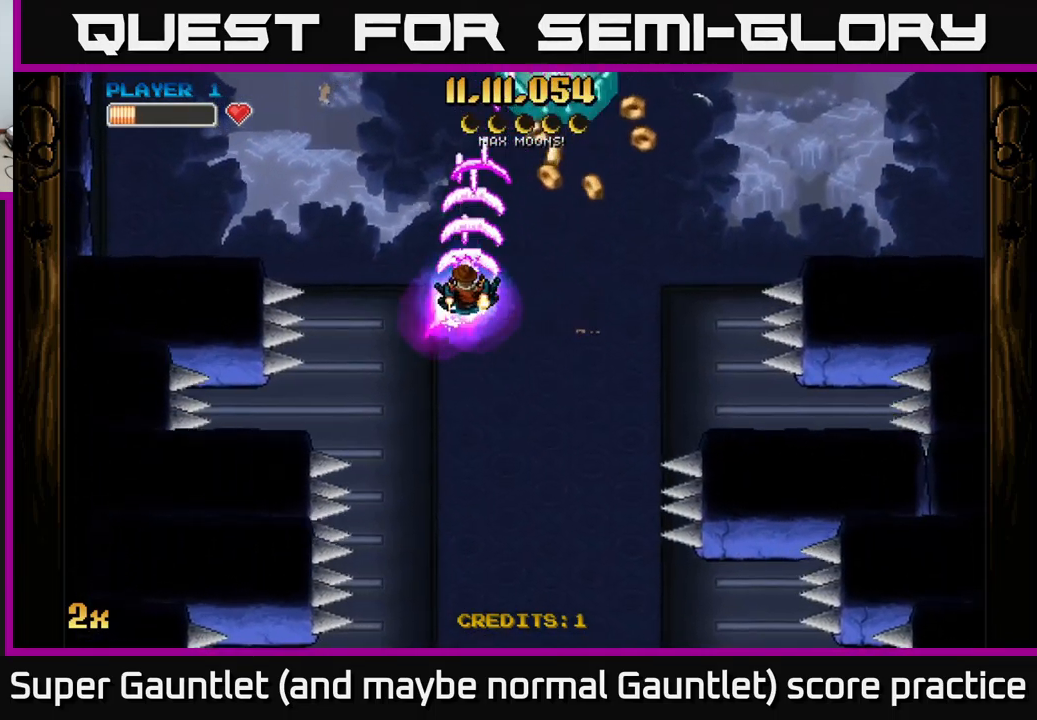
Gameplay with a controller (Xbox layout); each line is a JSON object with the inputs held at the frame after it. "events" lists button and stick changes between this image and that frame as [ms after this image, input, new state], when the widget could be followed in between.
{"buttons": ["A"], "left_stick": "left", "right_stick": "center", "events": [[17, "left_stick", "right"], [450, "left_stick", "left"]]}
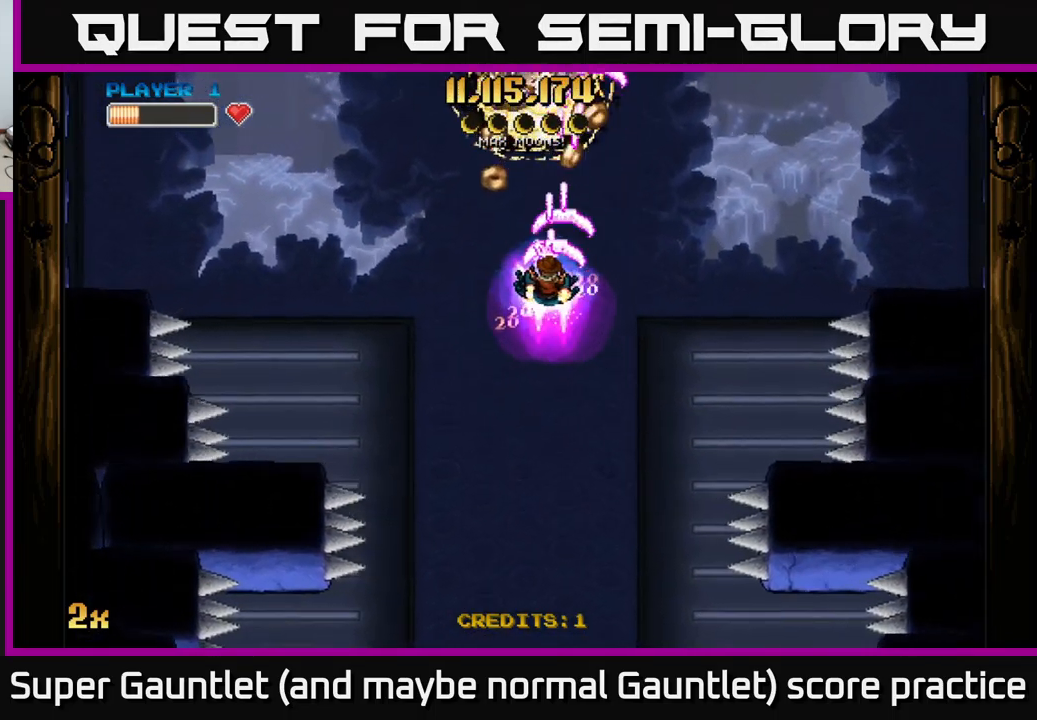
{"buttons": ["A"], "left_stick": "right", "right_stick": "center", "events": [[167, "left_stick", "up"], [233, "left_stick", "down-right"], [300, "left_stick", "down-left"], [433, "left_stick", "right"]]}
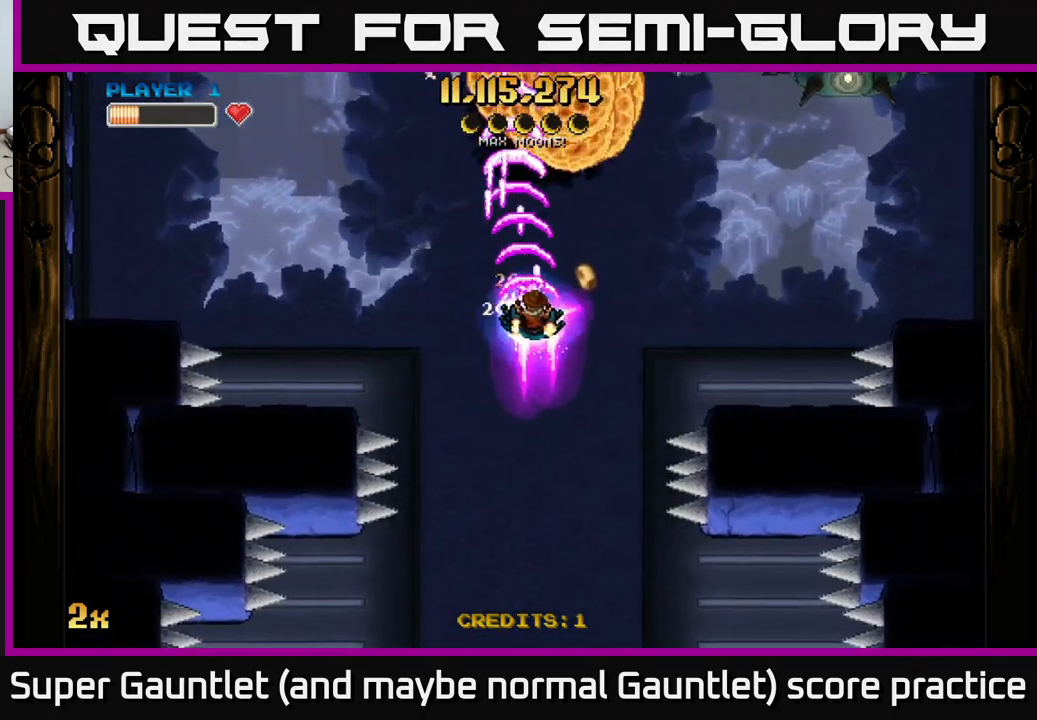
{"buttons": ["A", "X"], "left_stick": "right", "right_stick": "center", "events": [[167, "left_stick", "up"], [217, "left_stick", "left"], [367, "left_stick", "up"], [400, "X", "down"], [434, "left_stick", "right"]]}
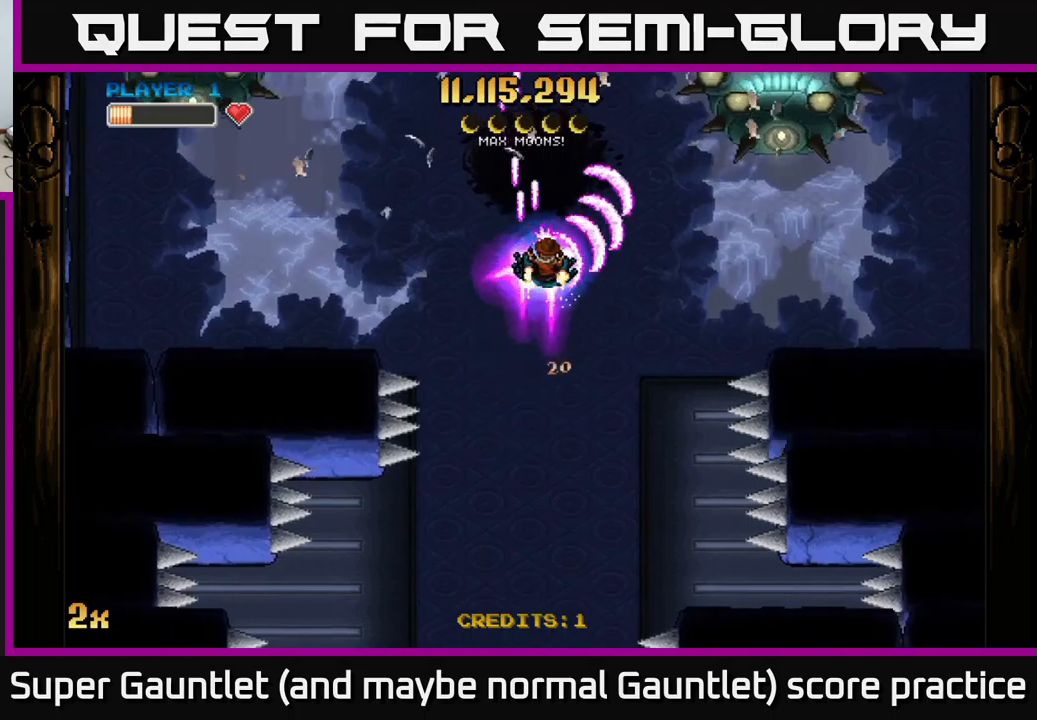
{"buttons": ["A"], "left_stick": "up-right", "right_stick": "center", "events": [[34, "X", "up"], [117, "left_stick", "up"], [500, "left_stick", "up-right"]]}
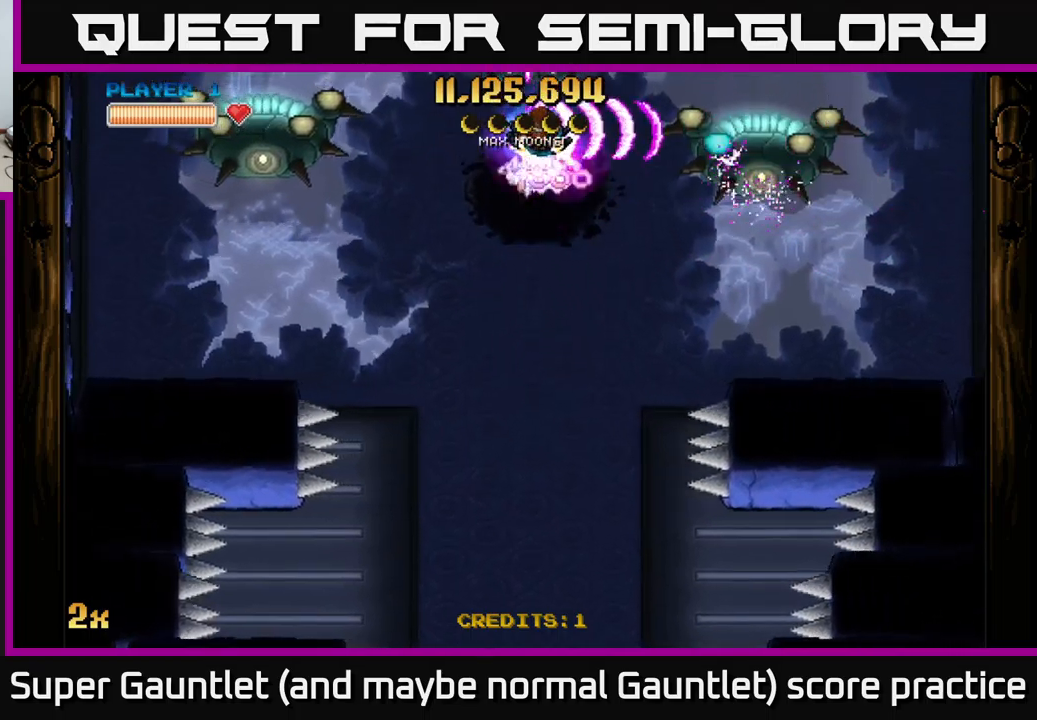
{"buttons": ["A", "X"], "left_stick": "up-right", "right_stick": "center", "events": [[17, "left_stick", "up"], [34, "left_stick", "down-right"], [467, "left_stick", "up-right"], [484, "X", "down"]]}
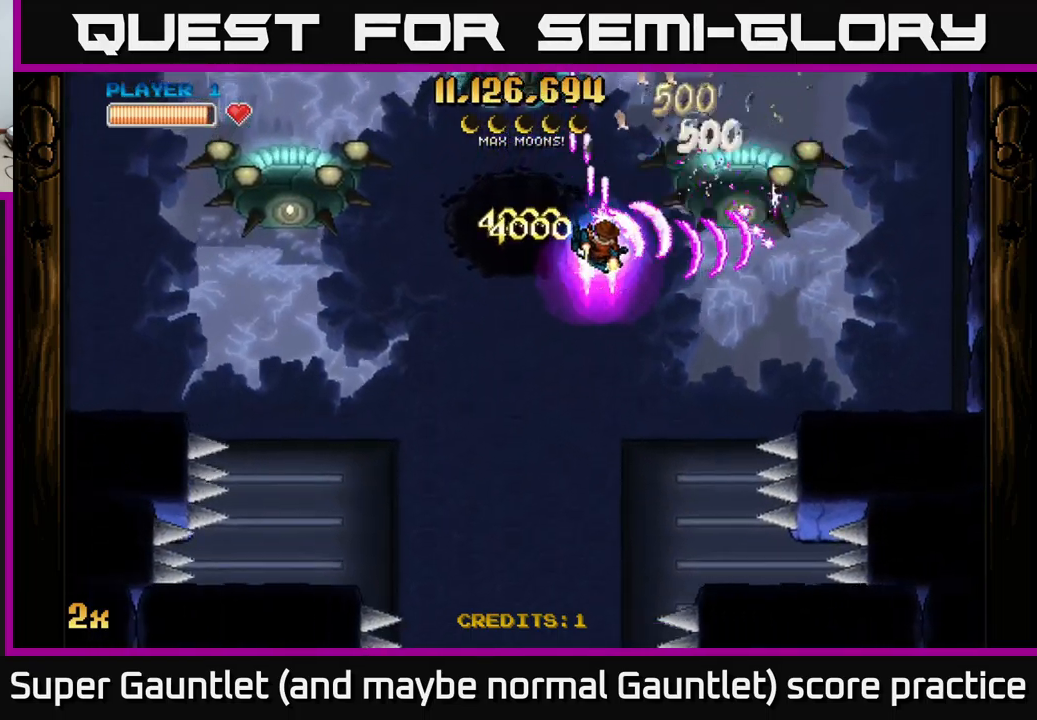
{"buttons": ["A"], "left_stick": "down-right", "right_stick": "center", "events": [[84, "X", "up"], [84, "left_stick", "down-right"]]}
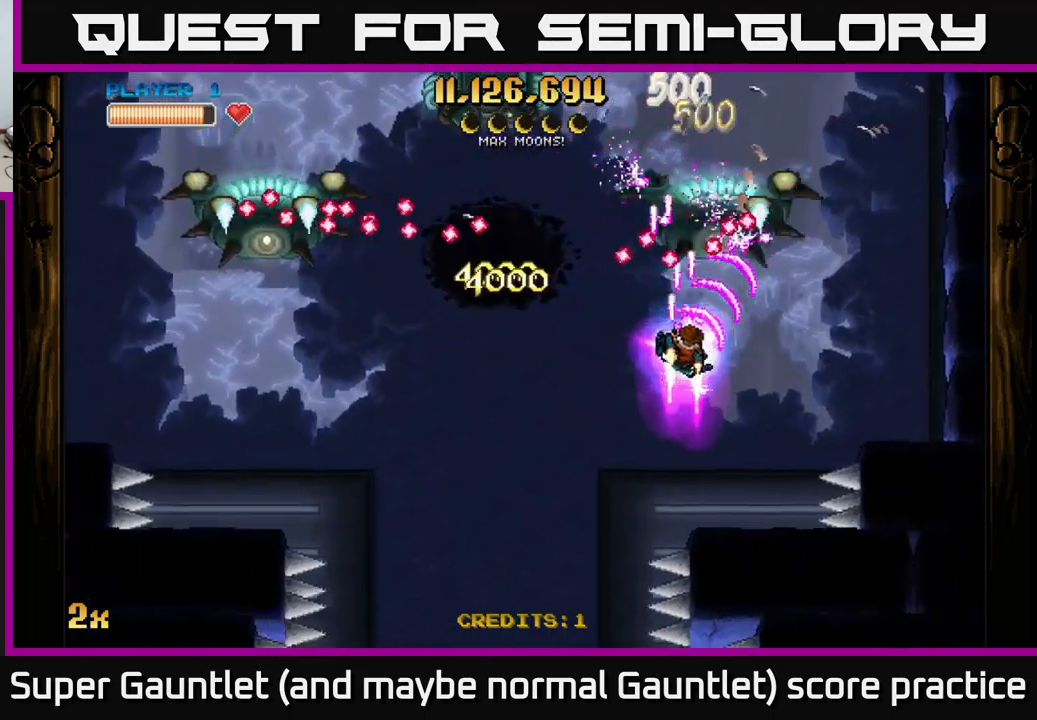
{"buttons": ["A"], "left_stick": "down", "right_stick": "center", "events": [[350, "X", "down"], [350, "left_stick", "up"], [450, "X", "up"], [500, "left_stick", "down"]]}
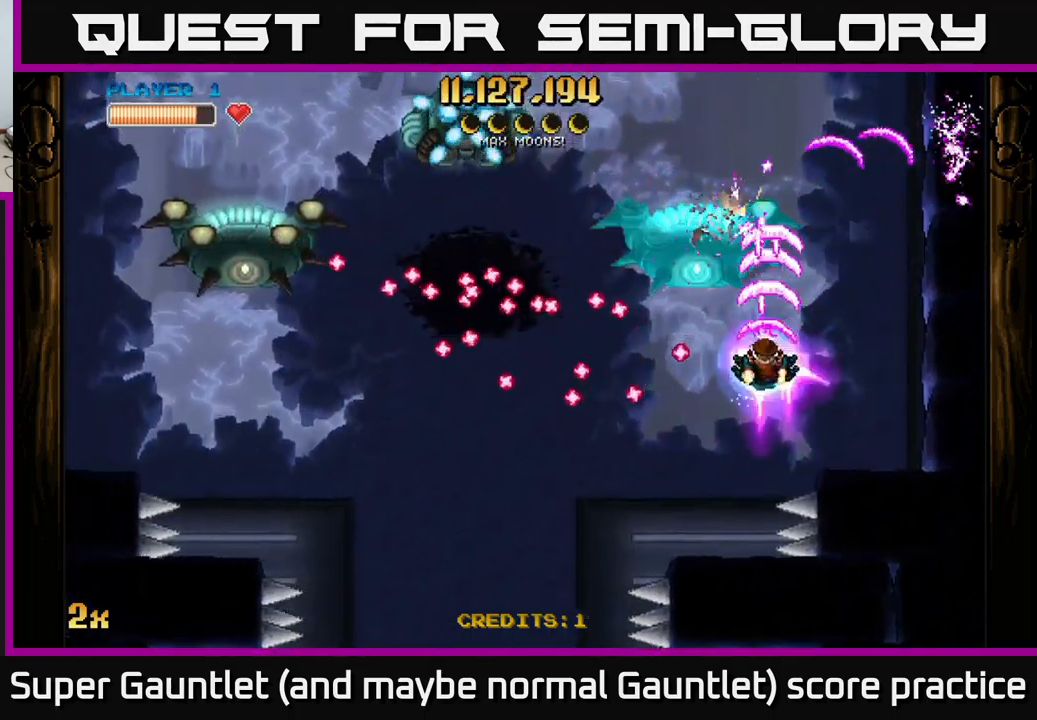
{"buttons": ["A"], "left_stick": "right", "right_stick": "center", "events": [[134, "left_stick", "right"]]}
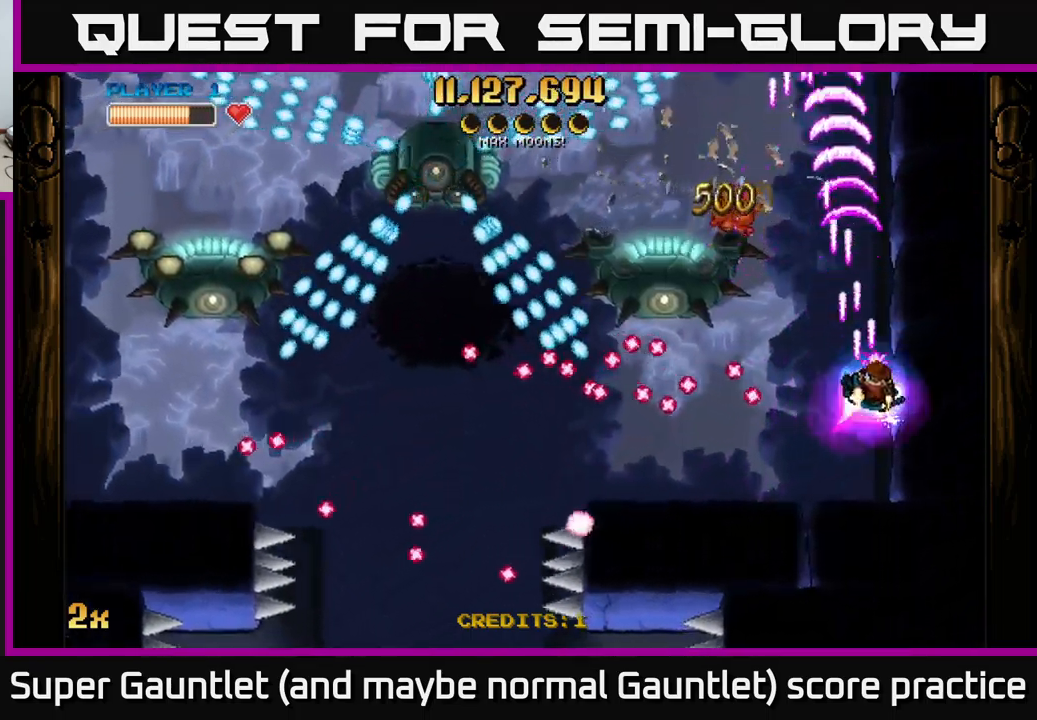
{"buttons": ["A"], "left_stick": "center", "right_stick": "center", "events": [[34, "X", "down"], [50, "left_stick", "left"], [134, "X", "up"], [184, "left_stick", "up-right"], [400, "left_stick", "center"]]}
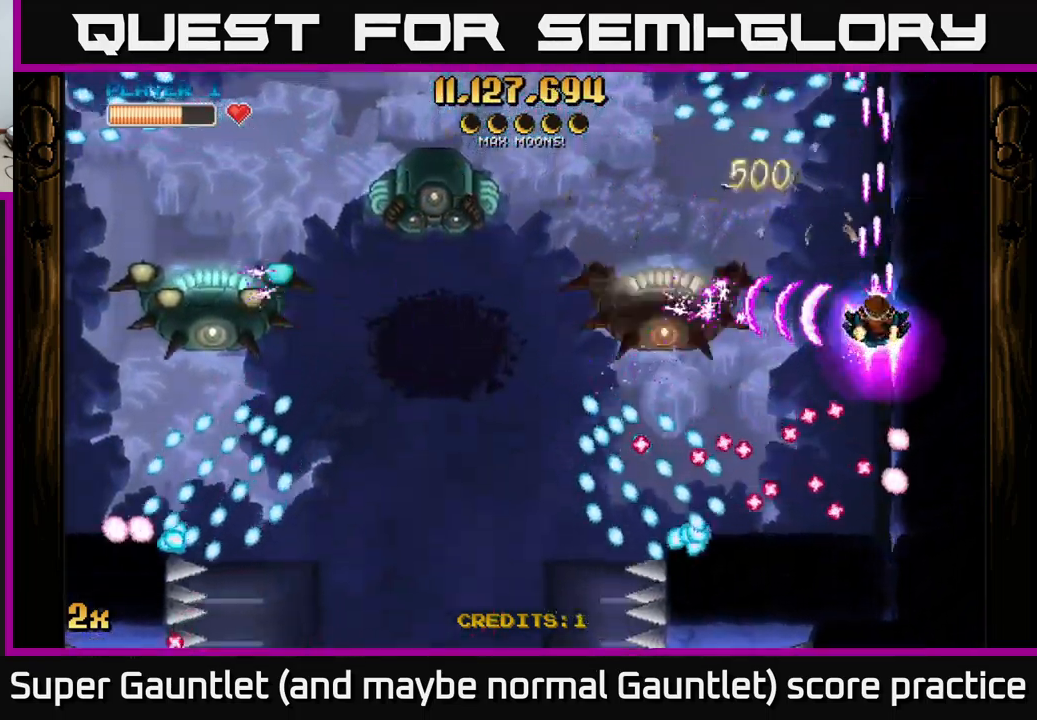
{"buttons": ["A"], "left_stick": "down-left", "right_stick": "center", "events": [[150, "left_stick", "down-left"], [334, "left_stick", "center"], [400, "left_stick", "down-left"]]}
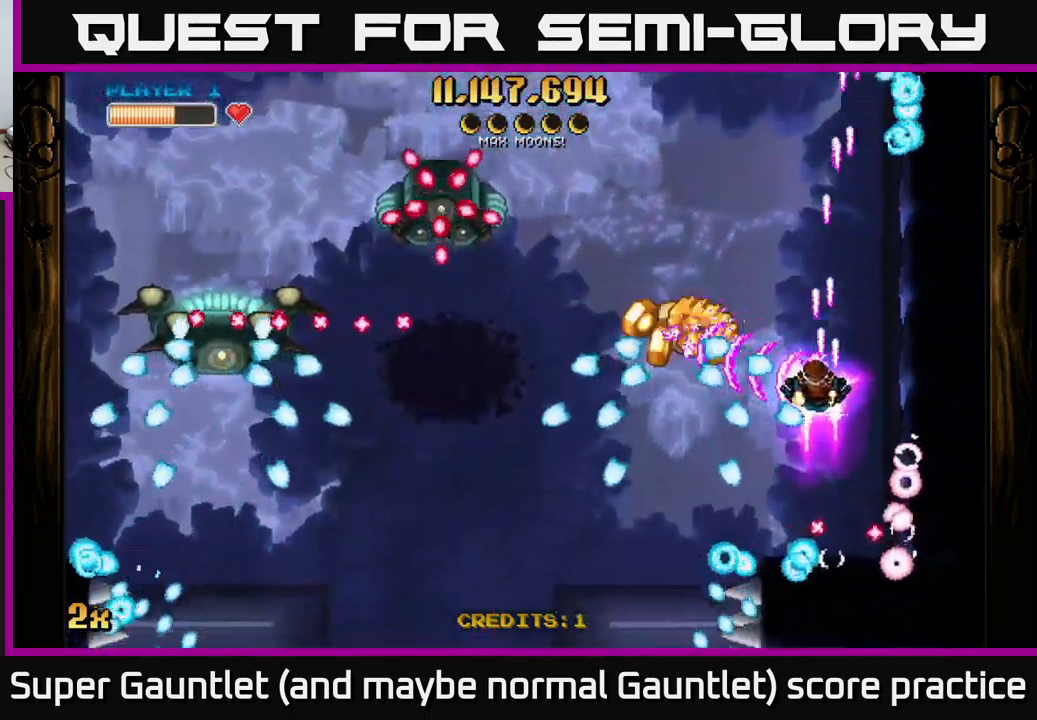
{"buttons": ["A"], "left_stick": "down-right", "right_stick": "center", "events": [[50, "left_stick", "down-right"], [150, "left_stick", "up-right"], [334, "left_stick", "down-right"]]}
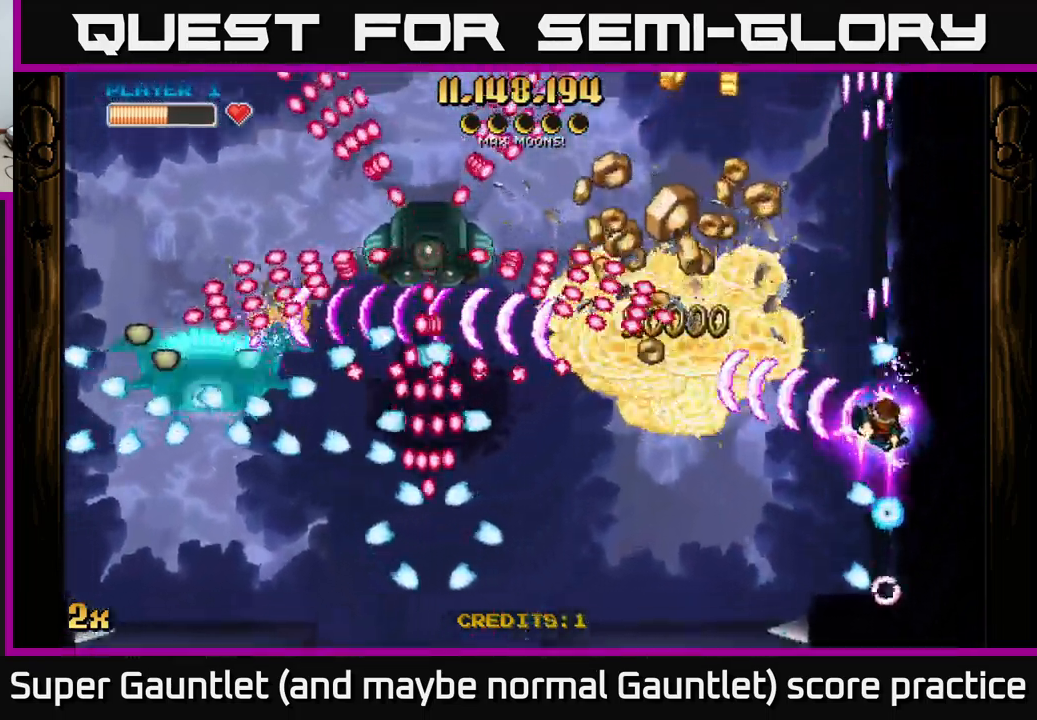
{"buttons": ["A"], "left_stick": "down-left", "right_stick": "center", "events": [[250, "left_stick", "down-left"], [367, "left_stick", "up-left"], [500, "left_stick", "down-left"]]}
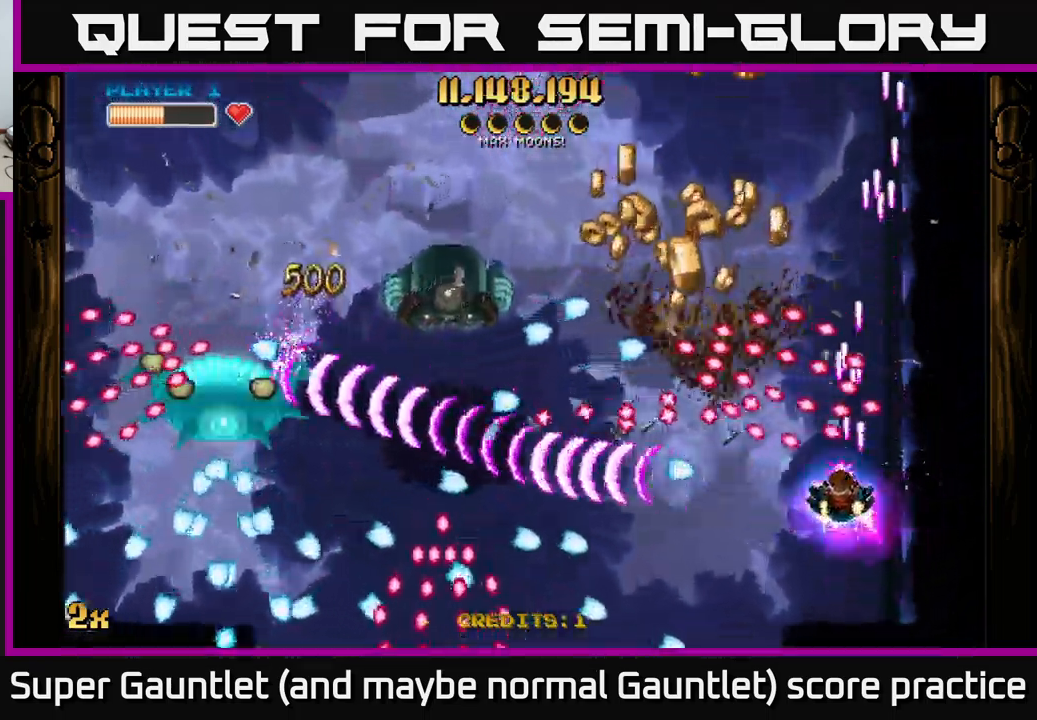
{"buttons": ["A"], "left_stick": "up-left", "right_stick": "center", "events": [[384, "left_stick", "up-left"]]}
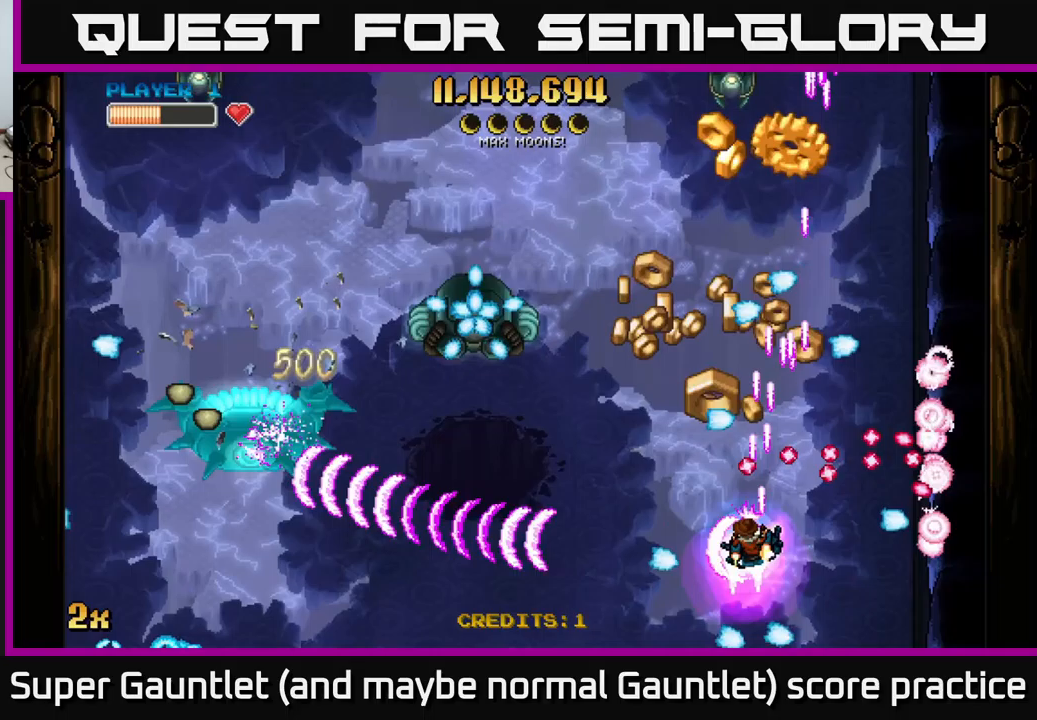
{"buttons": ["A"], "left_stick": "up-right", "right_stick": "center", "events": [[83, "left_stick", "left"], [183, "left_stick", "up-left"], [350, "left_stick", "up-right"]]}
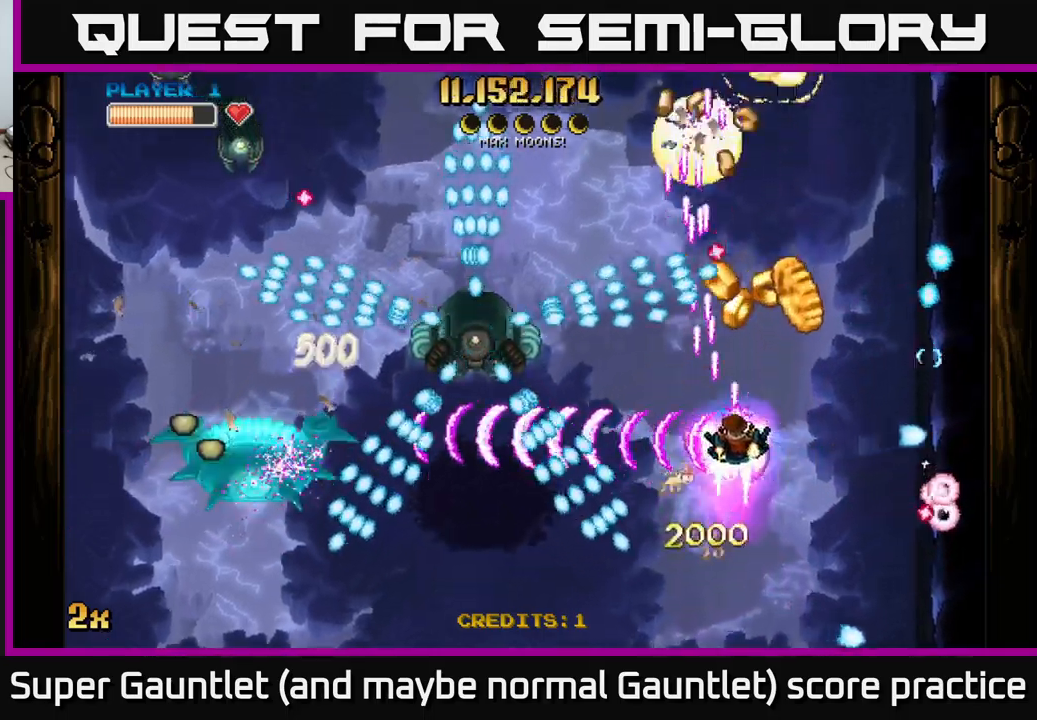
{"buttons": ["A"], "left_stick": "right", "right_stick": "center", "events": [[33, "left_stick", "right"], [167, "left_stick", "up-right"], [367, "left_stick", "right"]]}
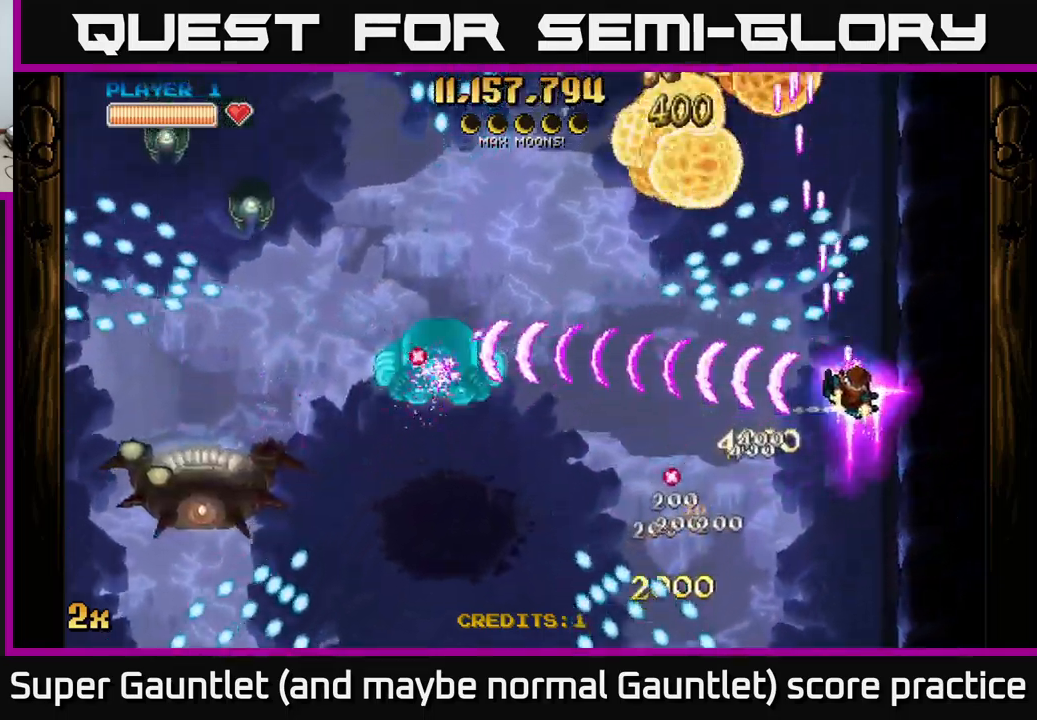
{"buttons": ["A"], "left_stick": "up-left", "right_stick": "center", "events": [[50, "left_stick", "up"], [83, "X", "down"], [150, "X", "up"], [167, "left_stick", "down-left"], [417, "left_stick", "up-left"]]}
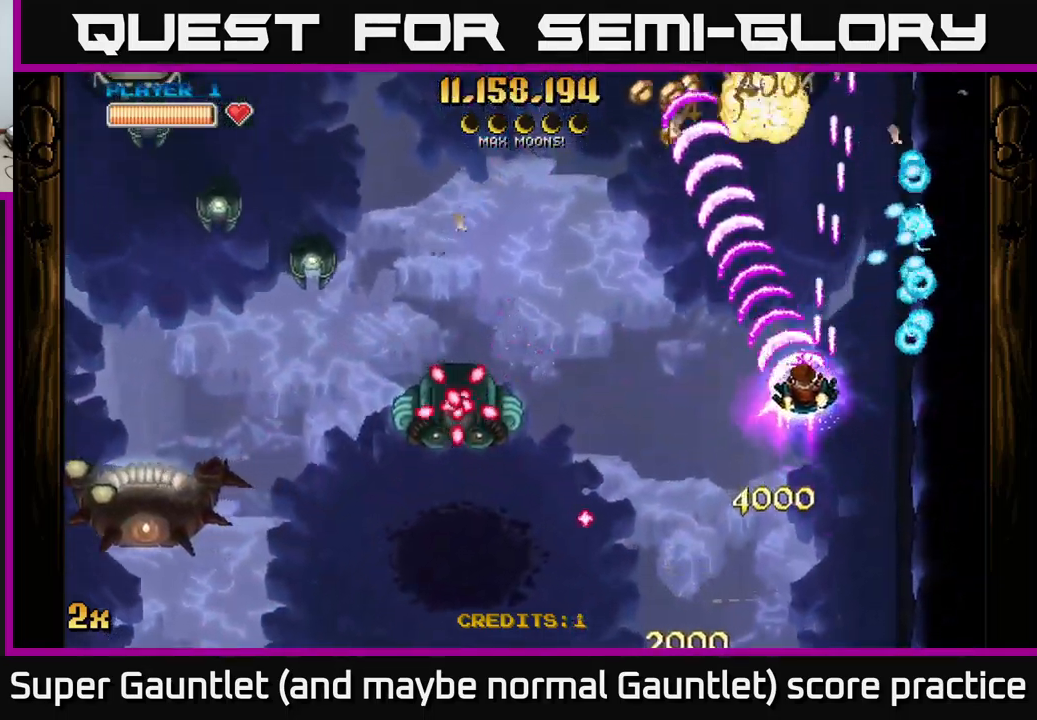
{"buttons": ["A"], "left_stick": "right", "right_stick": "center", "events": [[50, "left_stick", "left"], [217, "X", "down"], [333, "X", "up"], [367, "left_stick", "right"]]}
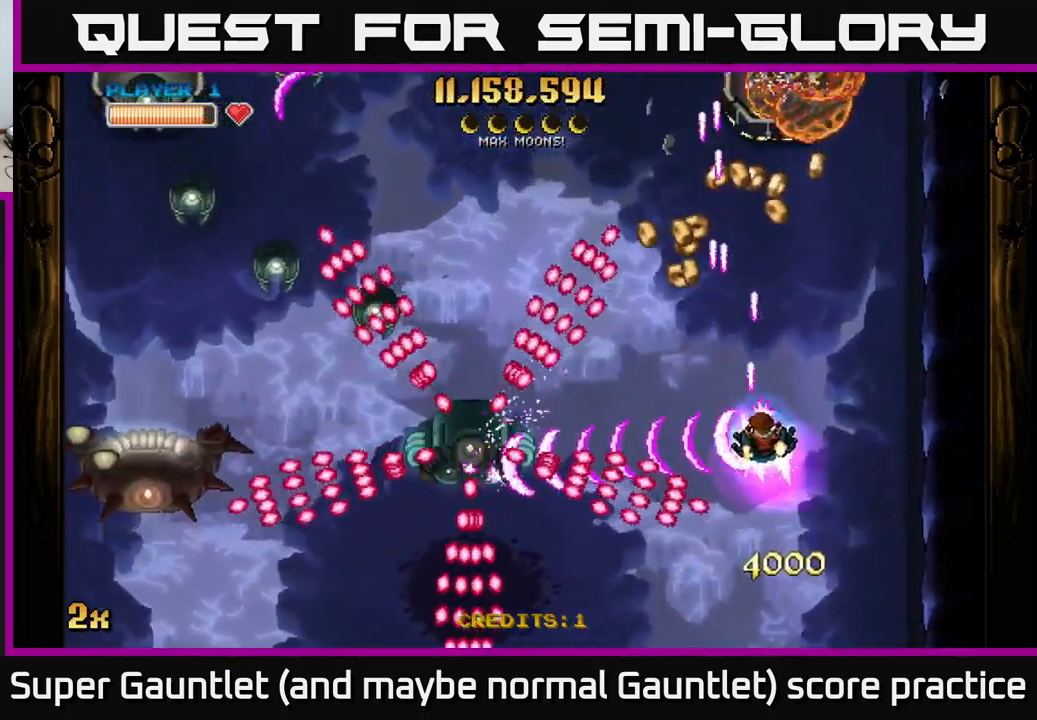
{"buttons": ["A", "X"], "left_stick": "up", "right_stick": "center", "events": [[67, "left_stick", "up-right"], [250, "left_stick", "left"], [417, "left_stick", "up"], [433, "X", "down"]]}
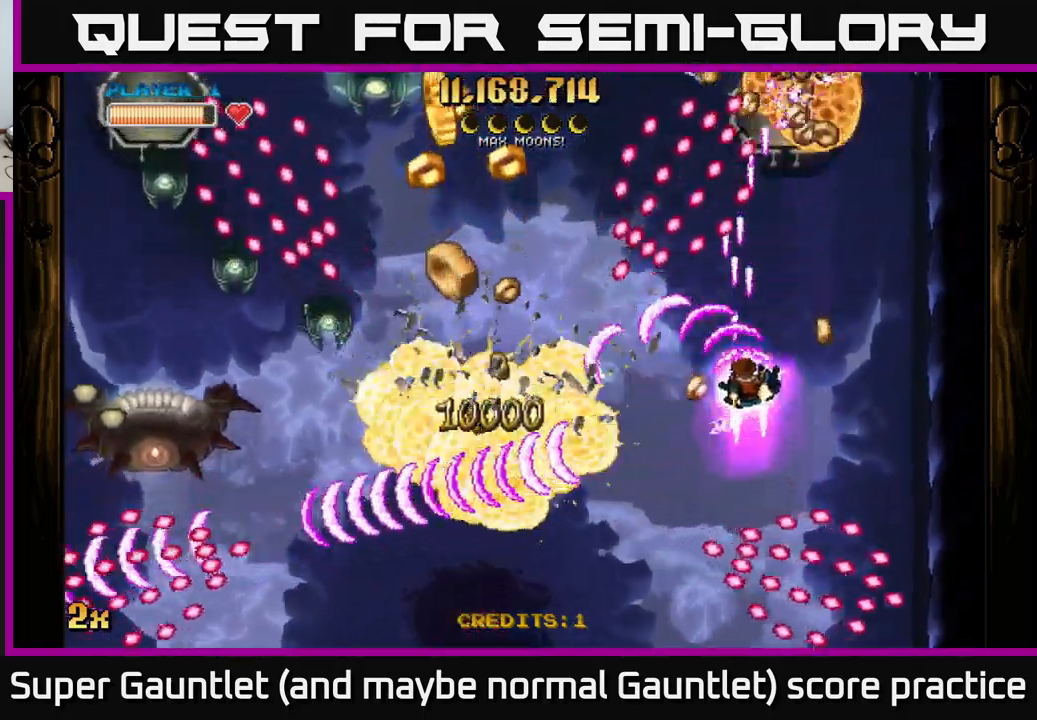
{"buttons": ["A"], "left_stick": "up-left", "right_stick": "center", "events": [[33, "X", "up"], [33, "left_stick", "left"], [83, "left_stick", "down-left"], [383, "X", "down"], [433, "left_stick", "up-left"], [483, "X", "up"]]}
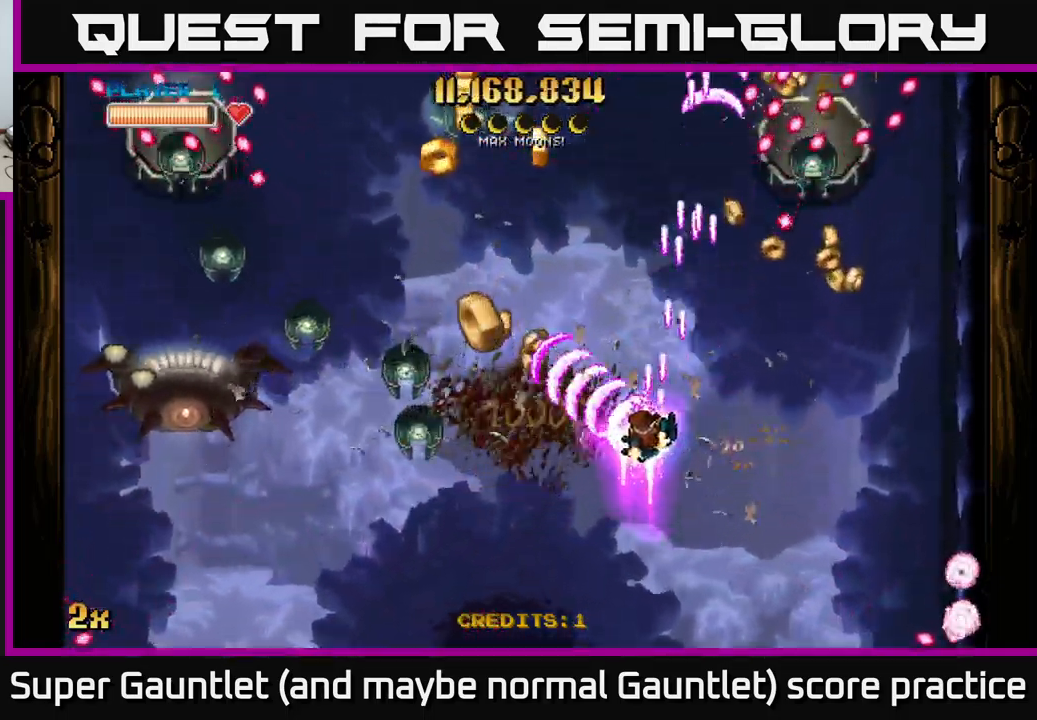
{"buttons": ["A"], "left_stick": "down-left", "right_stick": "center", "events": [[67, "left_stick", "down"], [233, "left_stick", "down-left"]]}
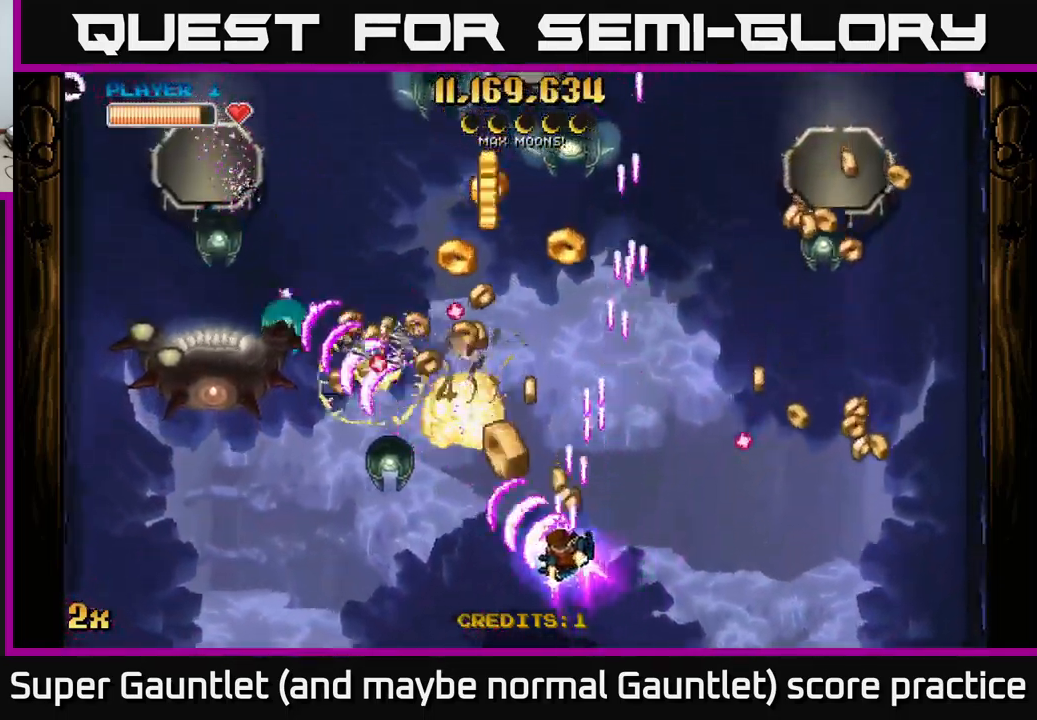
{"buttons": ["A"], "left_stick": "down-left", "right_stick": "center", "events": [[33, "left_stick", "up-left"], [117, "X", "down"], [133, "left_stick", "up-right"], [233, "X", "up"], [267, "left_stick", "down-right"], [400, "left_stick", "down-left"]]}
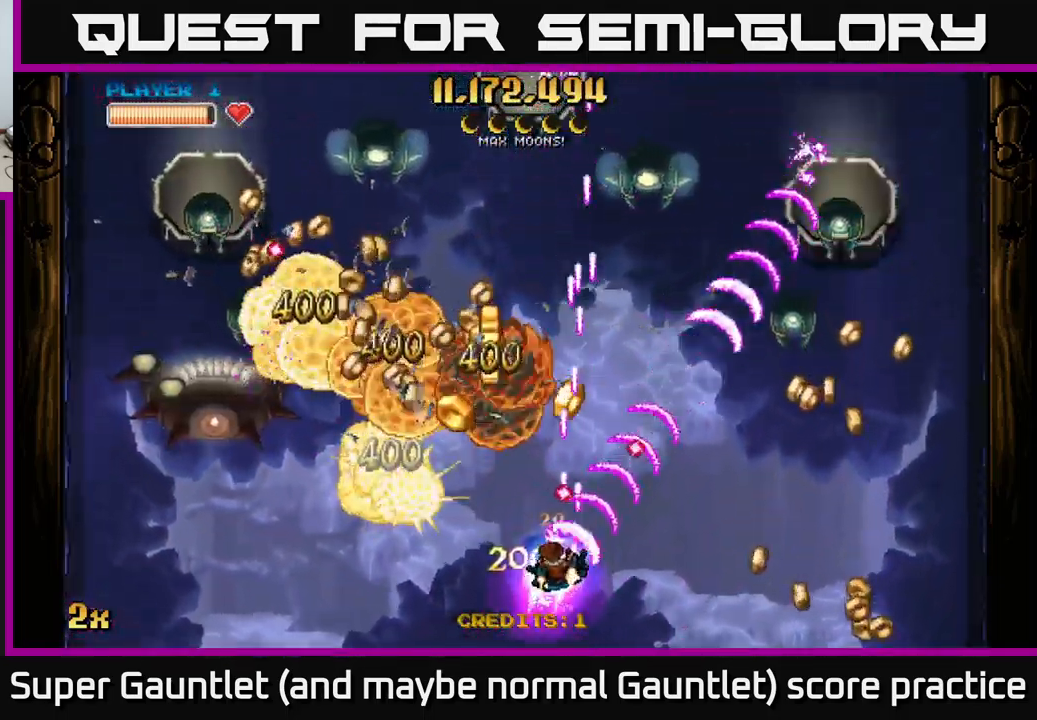
{"buttons": ["A"], "left_stick": "up", "right_stick": "center", "events": [[167, "left_stick", "up-left"], [233, "X", "down"], [333, "X", "up"], [367, "left_stick", "left"], [500, "left_stick", "up"]]}
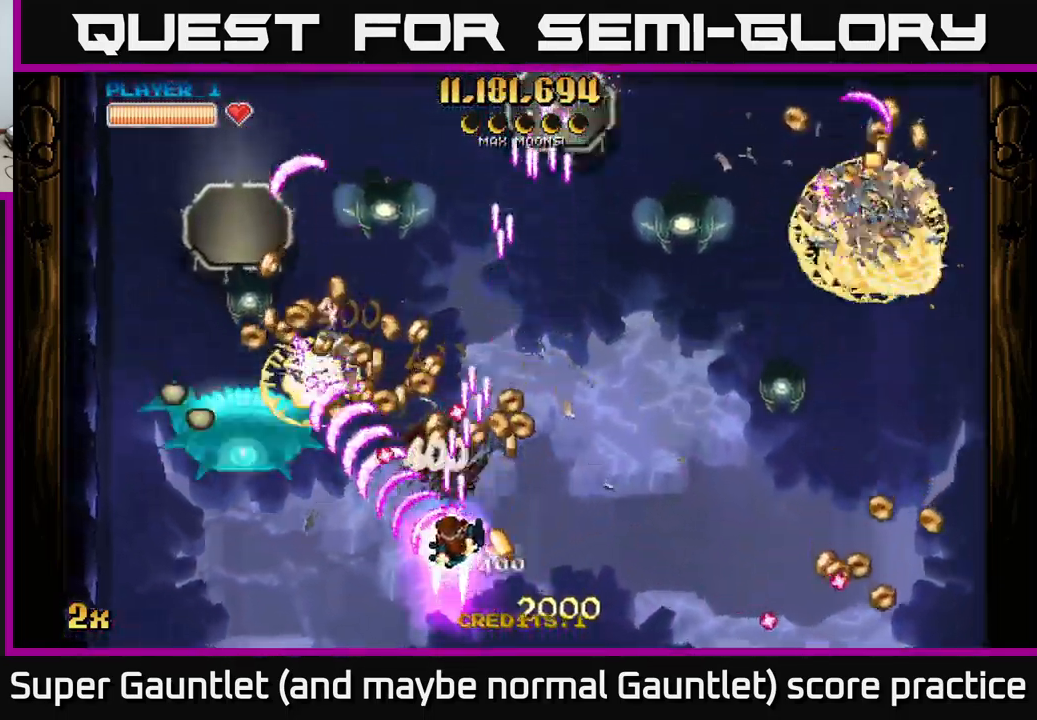
{"buttons": ["A"], "left_stick": "down-left", "right_stick": "center", "events": [[83, "left_stick", "down-left"]]}
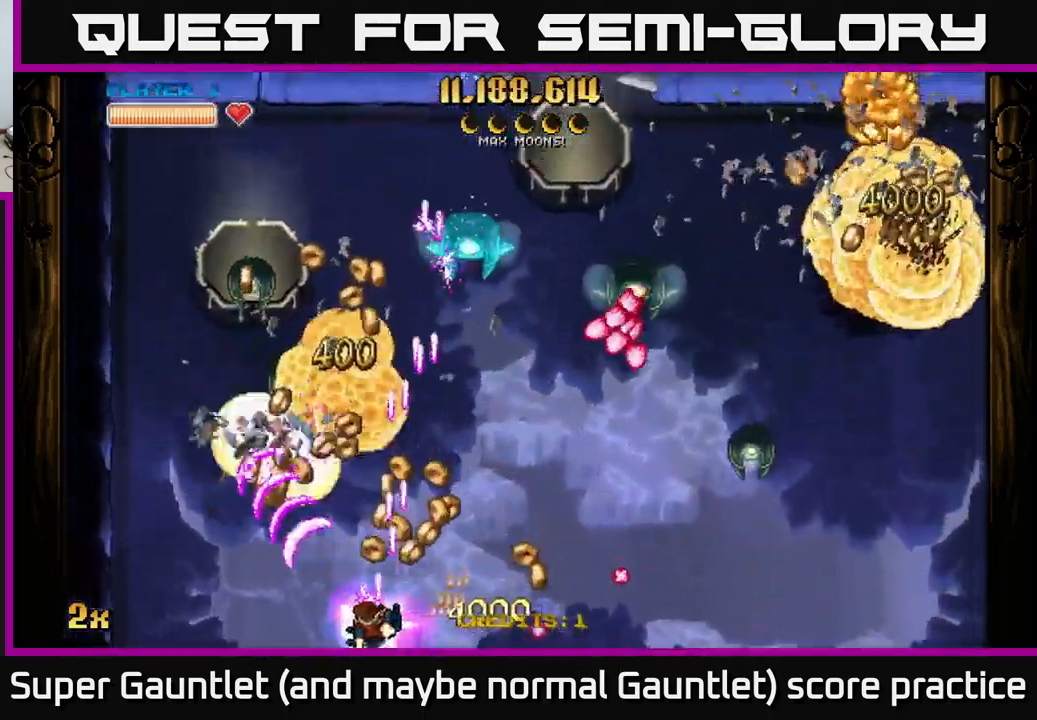
{"buttons": ["A", "X"], "left_stick": "up", "right_stick": "center", "events": [[133, "left_stick", "left"], [416, "X", "down"], [433, "left_stick", "up"]]}
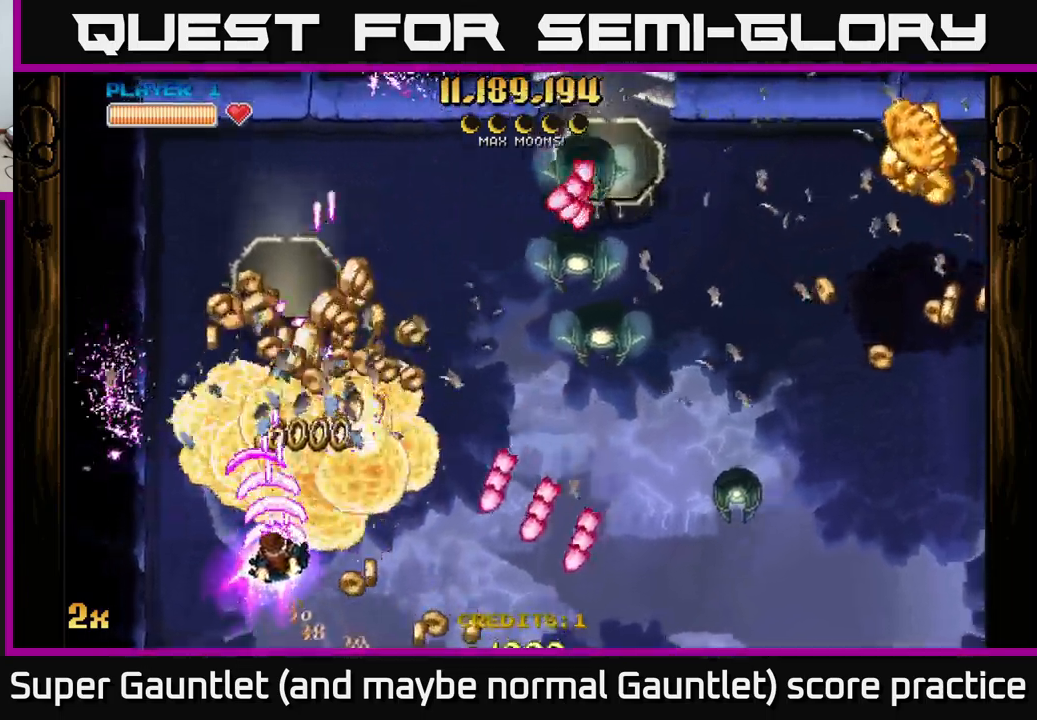
{"buttons": ["A", "X"], "left_stick": "right", "right_stick": "center", "events": [[17, "X", "up"], [67, "left_stick", "left"], [250, "left_stick", "up-left"], [433, "X", "down"], [433, "left_stick", "right"]]}
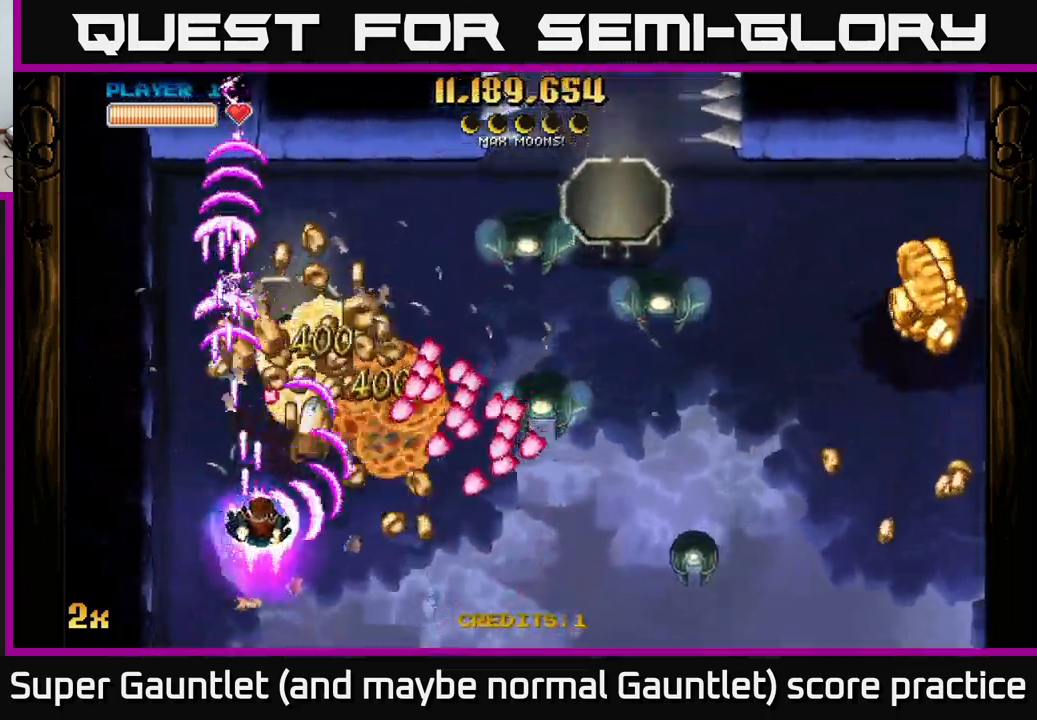
{"buttons": ["A"], "left_stick": "down-right", "right_stick": "center", "events": [[33, "X", "up"], [67, "left_stick", "left"], [200, "left_stick", "up-left"], [467, "left_stick", "down-right"]]}
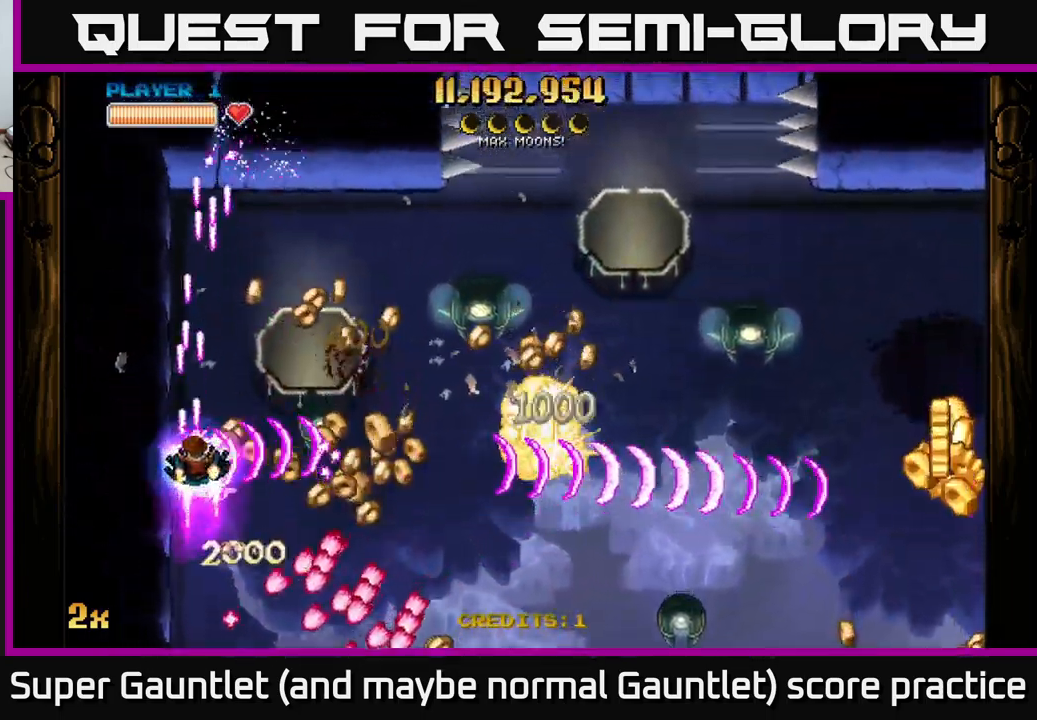
{"buttons": ["A"], "left_stick": "down-right", "right_stick": "center", "events": [[33, "left_stick", "down"], [133, "left_stick", "down-right"]]}
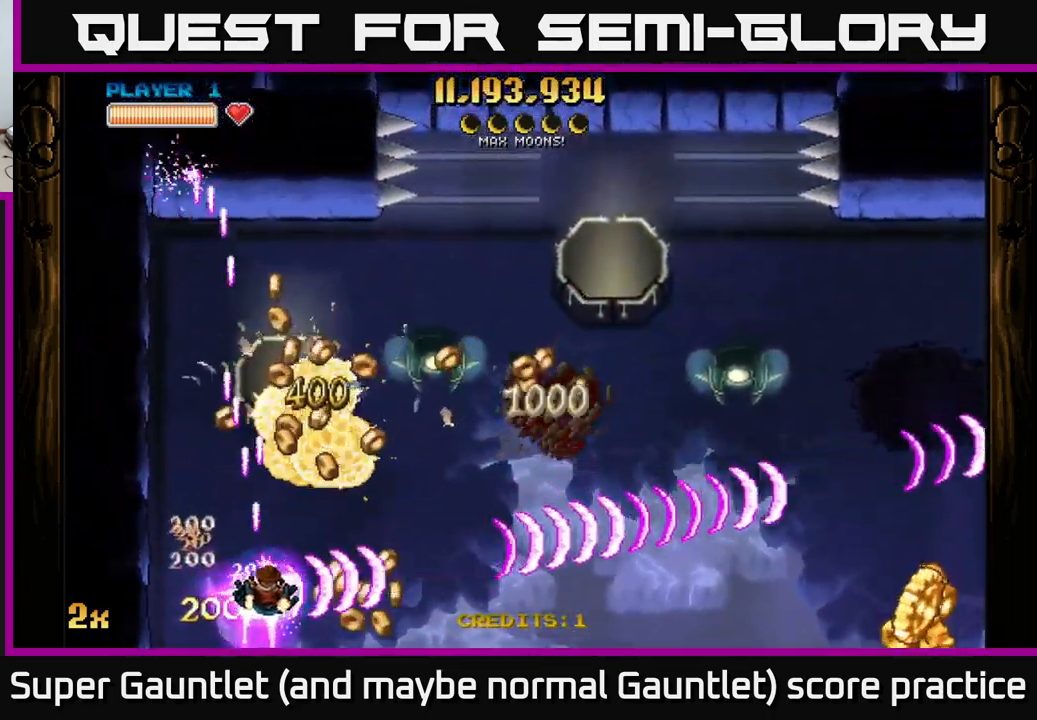
{"buttons": ["A"], "left_stick": "center", "right_stick": "center", "events": [[67, "left_stick", "up-right"], [83, "X", "down"], [150, "left_stick", "up-left"], [167, "X", "up"], [233, "left_stick", "down"], [317, "left_stick", "down-right"], [483, "left_stick", "center"]]}